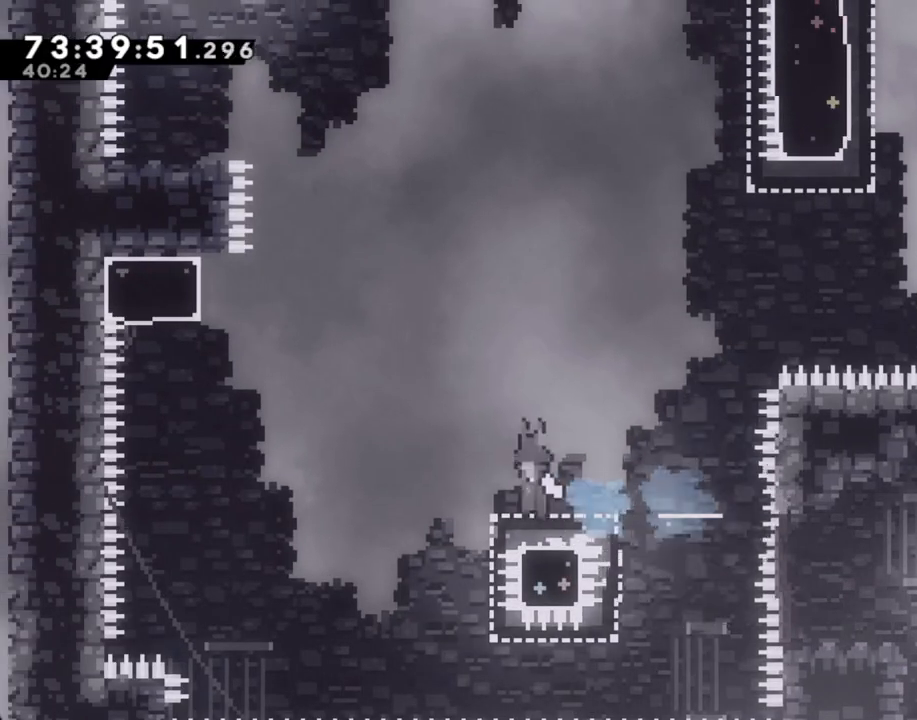
Gameplay with a controller (Nintendo layout); each line is a JSON object with the inputs held at the frame after it. "events" lists button and stick changes between this image and that frame as [ms after this image, input, new state], when the widget could be followed in between. Not read: L1 L3 R1 R3.
{"buttons": ["X"], "left_stick": "up", "right_stick": "center", "events": [[352, "A", "up"], [419, "X", "down"], [419, "left_stick", "up"]]}
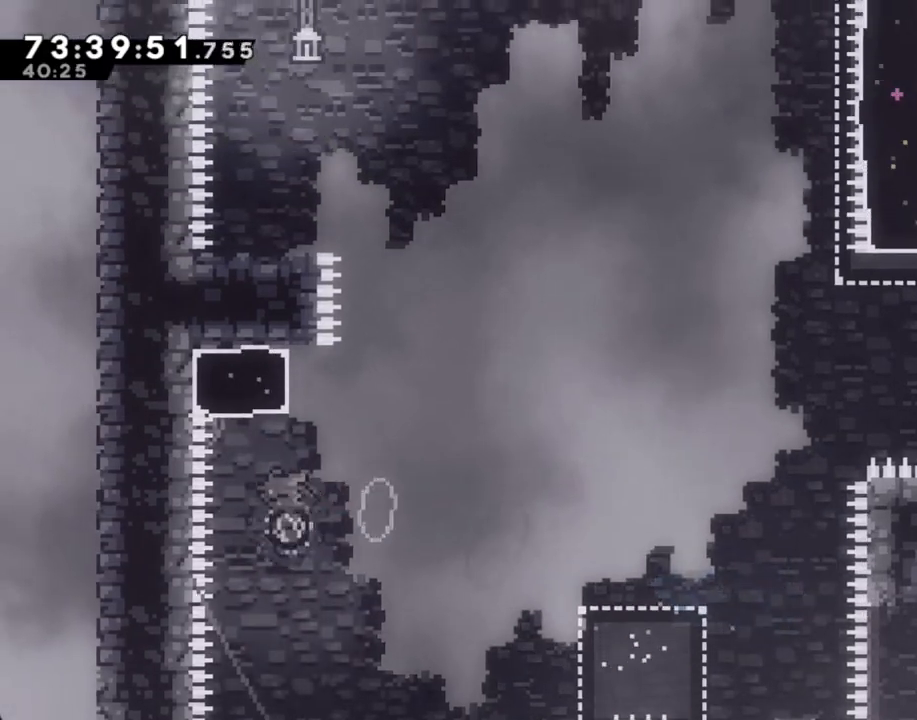
{"buttons": ["A"], "left_stick": "left", "right_stick": "center", "events": [[84, "X", "up"], [101, "A", "down"], [185, "left_stick", "left"]]}
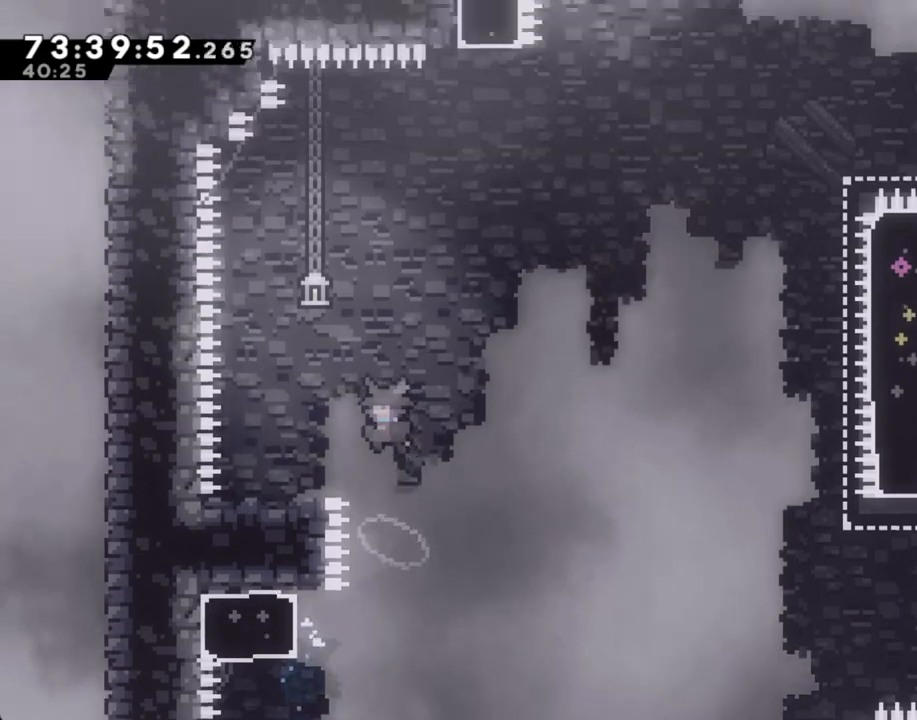
{"buttons": ["A"], "left_stick": "center", "right_stick": "center", "events": [[318, "A", "up"], [402, "left_stick", "center"], [486, "A", "down"]]}
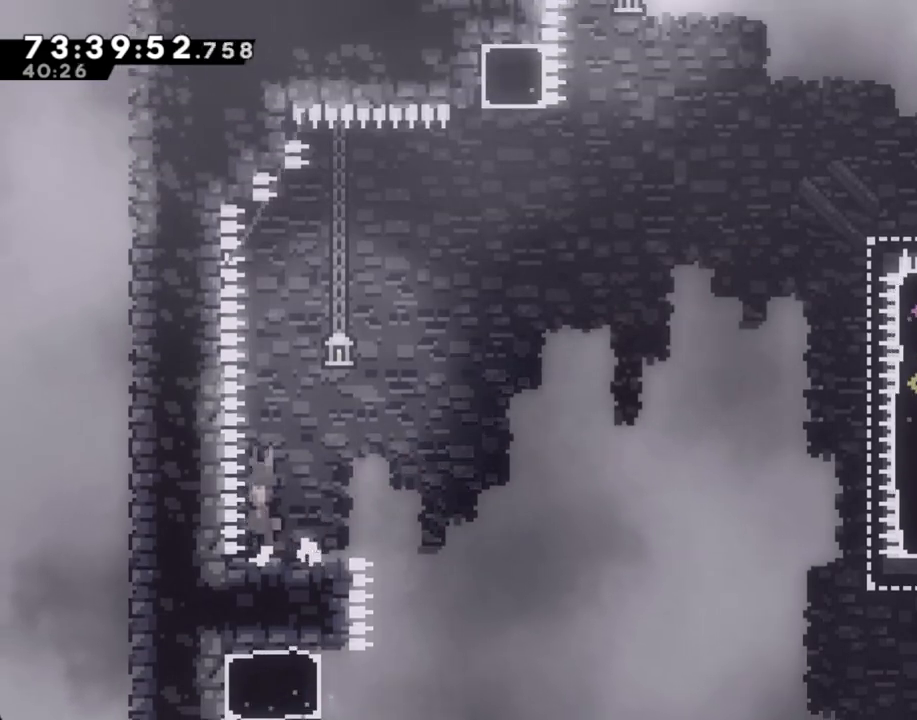
{"buttons": ["A"], "left_stick": "down-right", "right_stick": "center", "events": [[84, "A", "up"], [151, "left_stick", "down-right"], [168, "X", "down"], [285, "X", "up"], [335, "A", "down"]]}
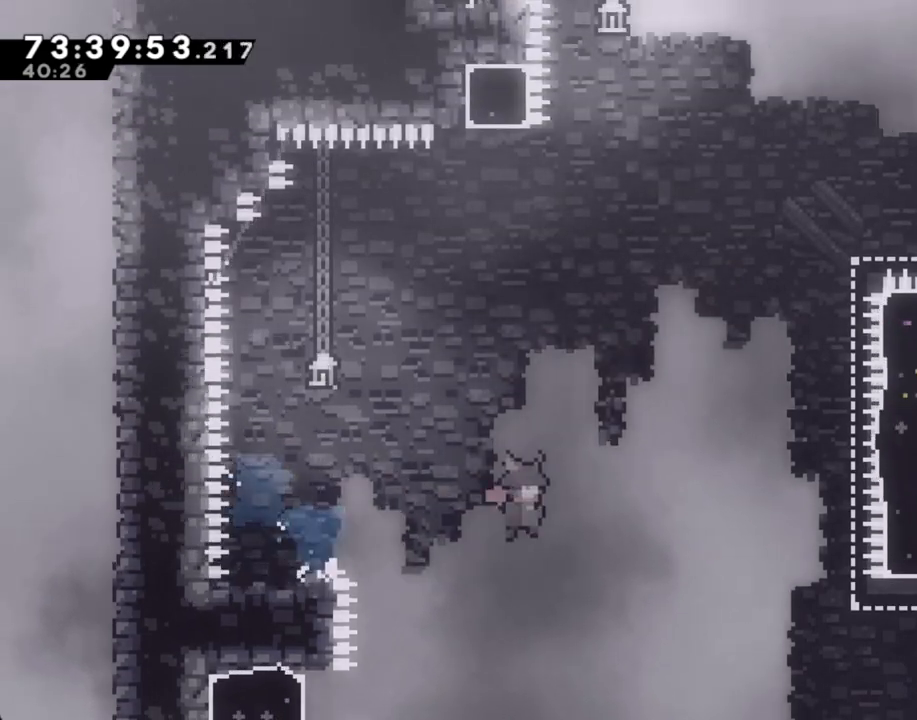
{"buttons": ["X"], "left_stick": "up-right", "right_stick": "center", "events": [[100, "A", "up"], [502, "X", "down"], [502, "left_stick", "up-right"]]}
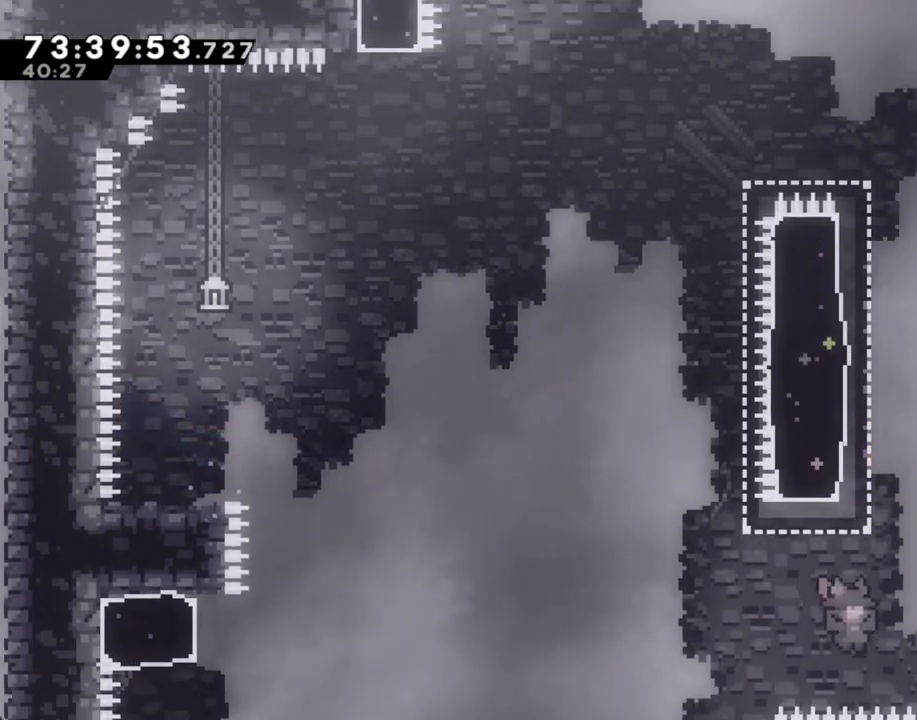
{"buttons": ["A"], "left_stick": "right", "right_stick": "center", "events": [[34, "left_stick", "up"], [134, "X", "up"], [218, "A", "down"], [285, "left_stick", "right"], [285, "right_stick", "down"], [419, "right_stick", "center"]]}
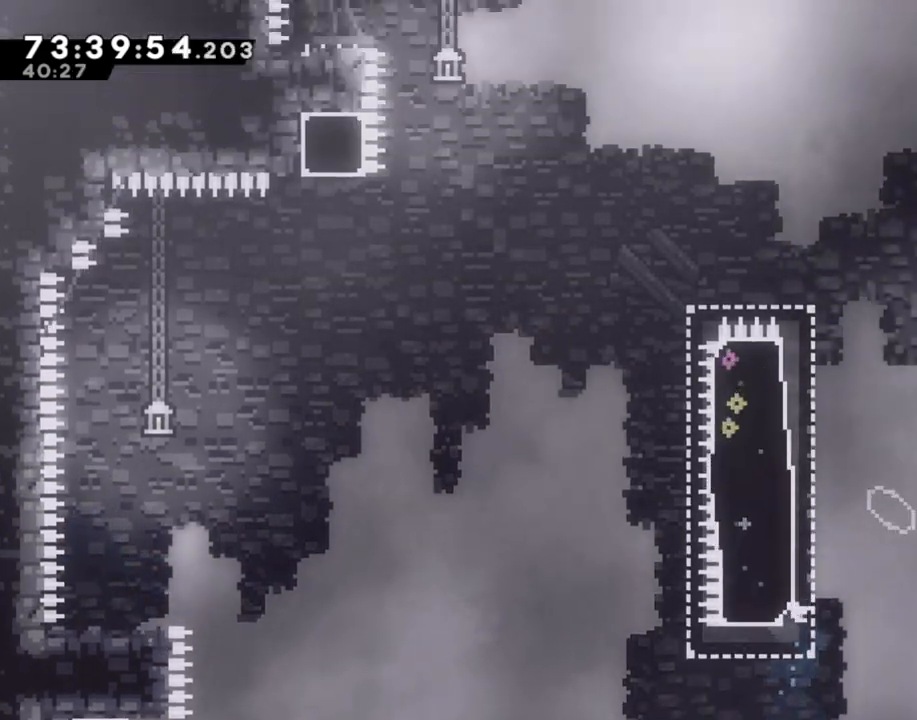
{"buttons": ["A"], "left_stick": "right", "right_stick": "center", "events": [[151, "A", "up"], [151, "left_stick", "center"], [234, "A", "down"], [268, "left_stick", "right"]]}
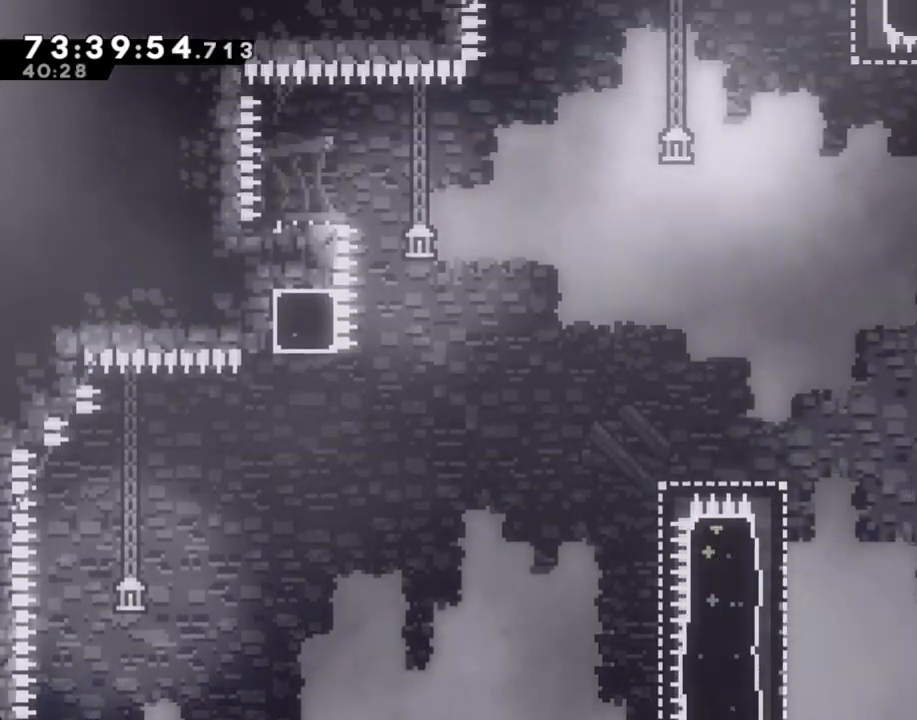
{"buttons": [], "left_stick": "left", "right_stick": "center", "events": [[218, "left_stick", "center"], [269, "A", "up"], [336, "left_stick", "left"]]}
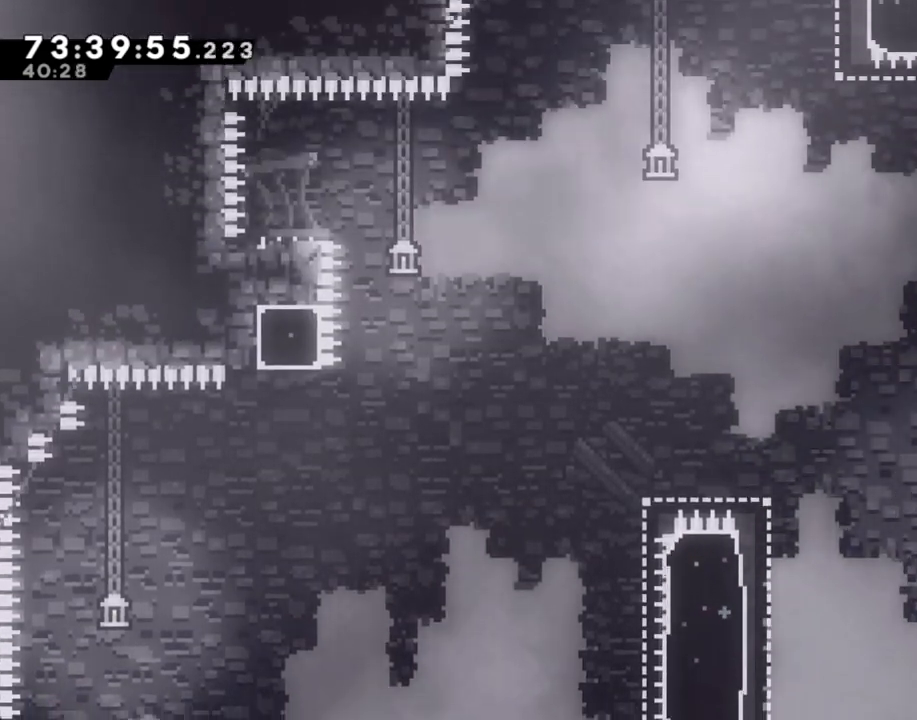
{"buttons": [], "left_stick": "left", "right_stick": "center", "events": [[17, "A", "down"], [184, "A", "up"]]}